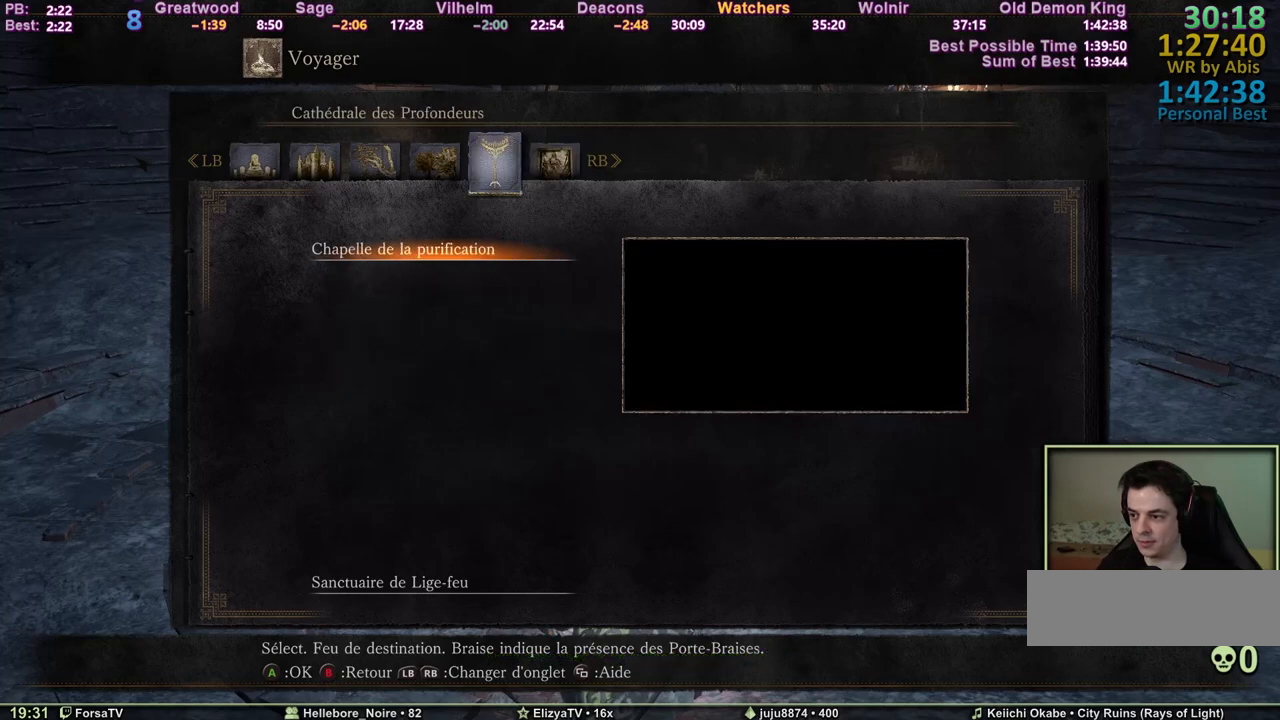
Gameplay with keyboard and mouse; each line is a JSON object with the keys and mouse buttons held at the frame after it. "events" lists presses ("down") and releases ("up") of "1", "2", "3", "4", "5", "6", "a", "c", "ctrl", "d", "e", "escape", "f", "g", "k", "l", "q", "r", "right", "s", "shift", "space", "tab", "z", "mouse_wheel" and "mouse_mb4" between this image and that frame as [ms after this image, input, new state], when the widget could be followed in between. "mouse_wheel", "mouse_mb4" = the "wheel", "mb4" buttons of the "mouse" list. No other keys are recorded. "wheel" means that the mouse wheel is clicked or scrolled. Mouse movement is not recorded. Not read: other_keys.
{"keys": [], "mouse": [], "events": [[83, "1", "down"], [117, "1", "up"], [217, "1", "down"], [317, "1", "up"]]}
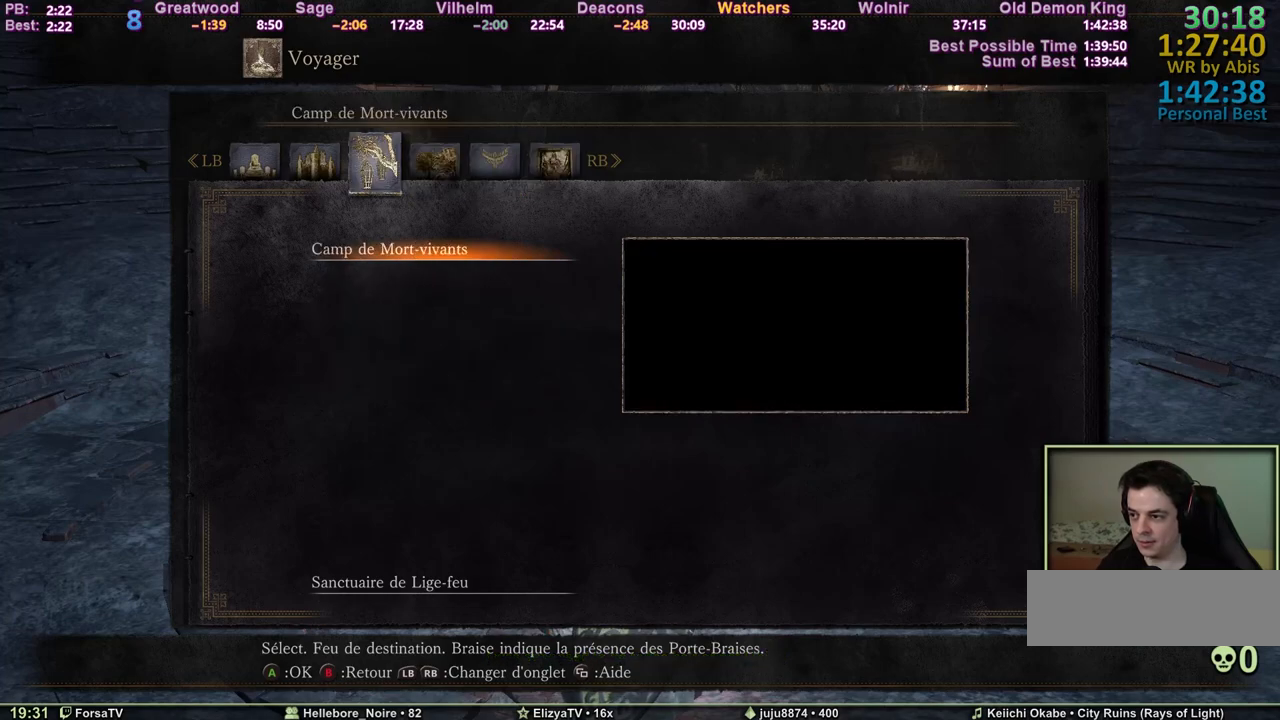
{"keys": [], "mouse": [], "events": [[283, "1", "down"], [367, "1", "up"]]}
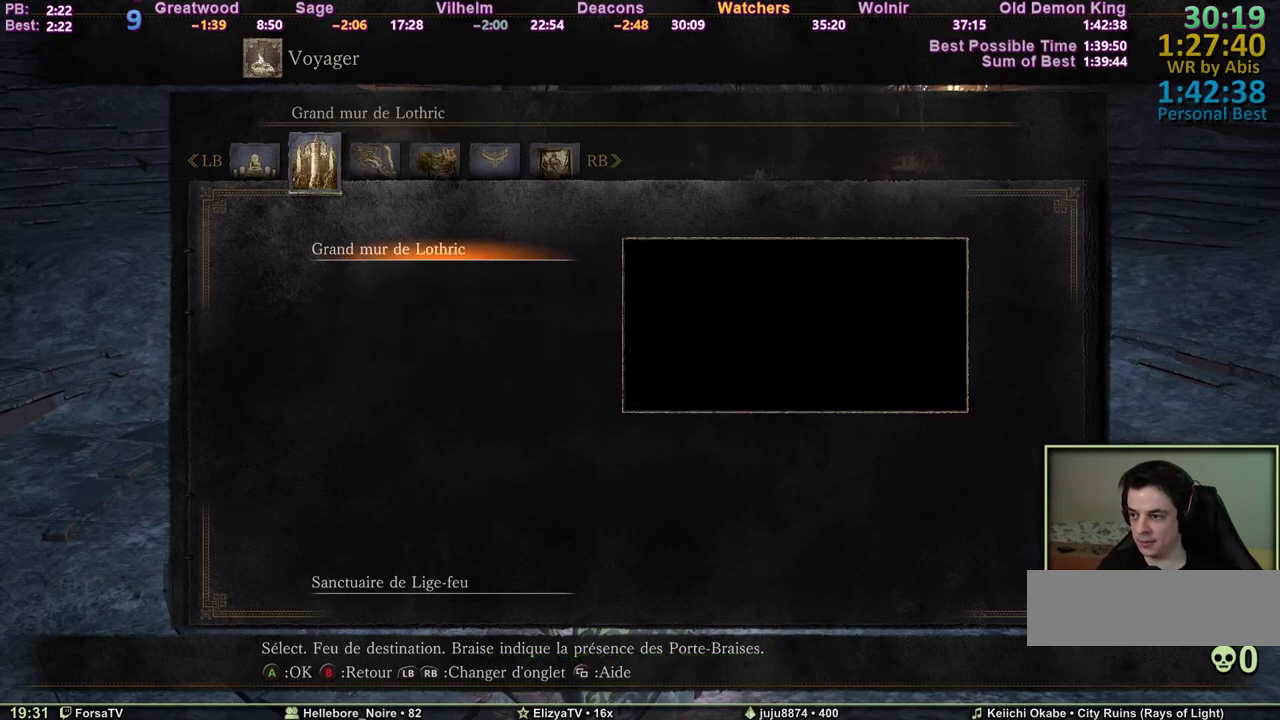
{"keys": [], "mouse": [], "events": []}
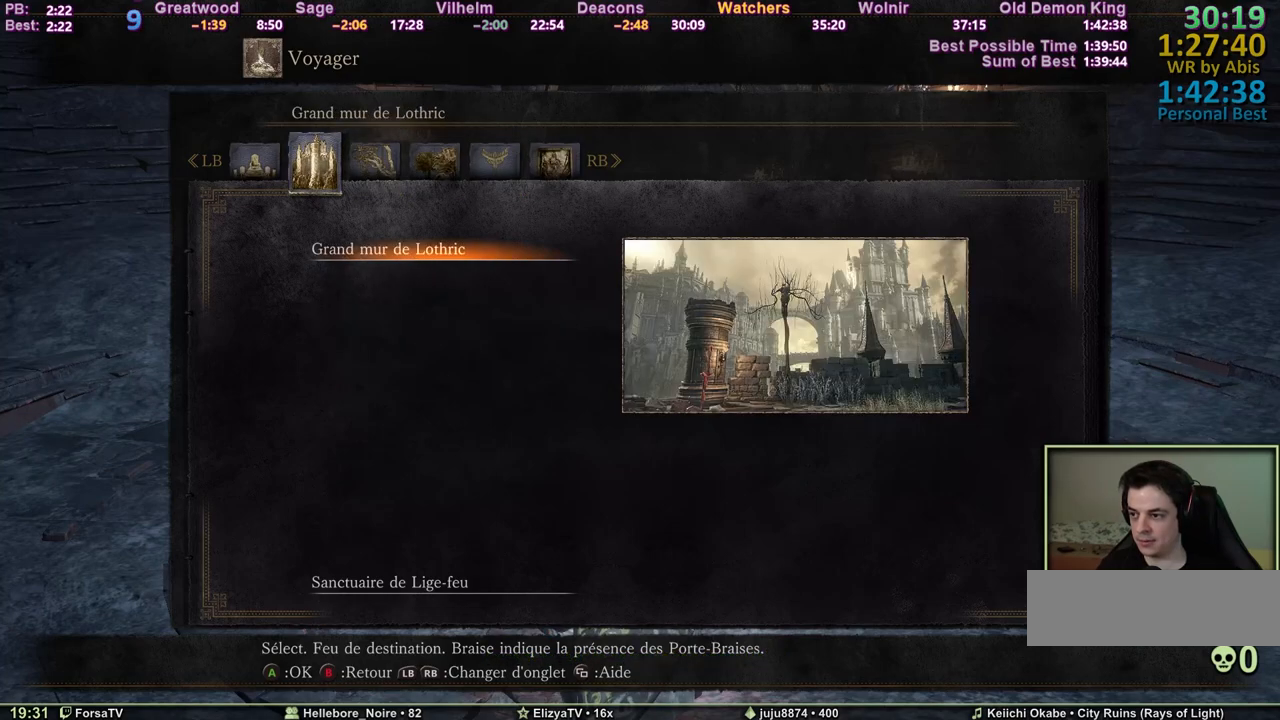
{"keys": [], "mouse": [], "events": [[167, "3", "down"], [267, "3", "up"], [367, "3", "down"], [450, "3", "up"]]}
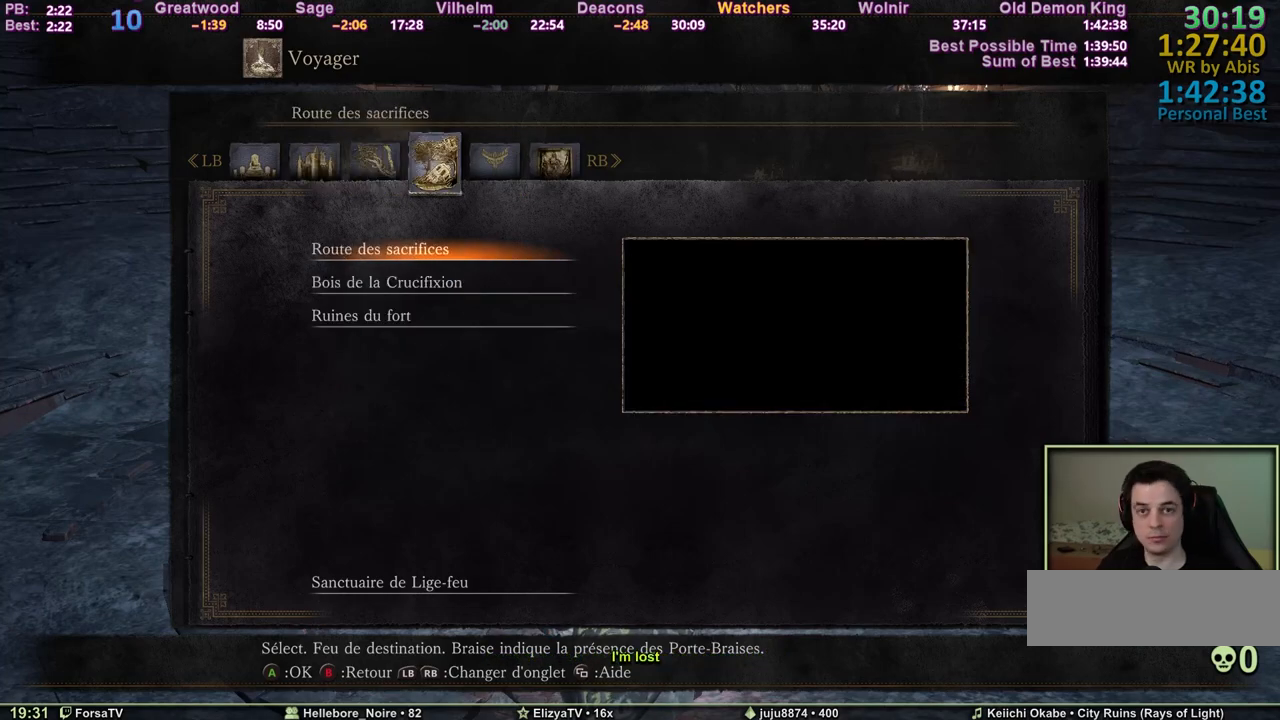
{"keys": [], "mouse": [], "events": []}
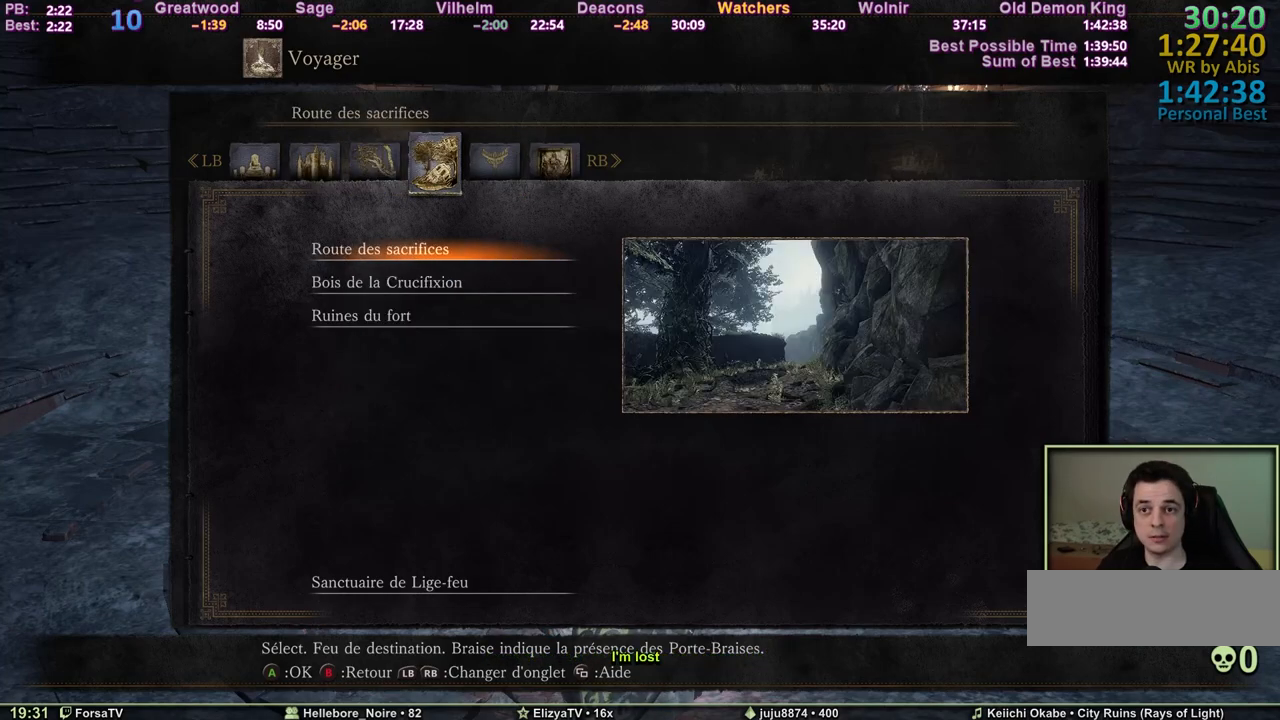
{"keys": [], "mouse": [], "events": []}
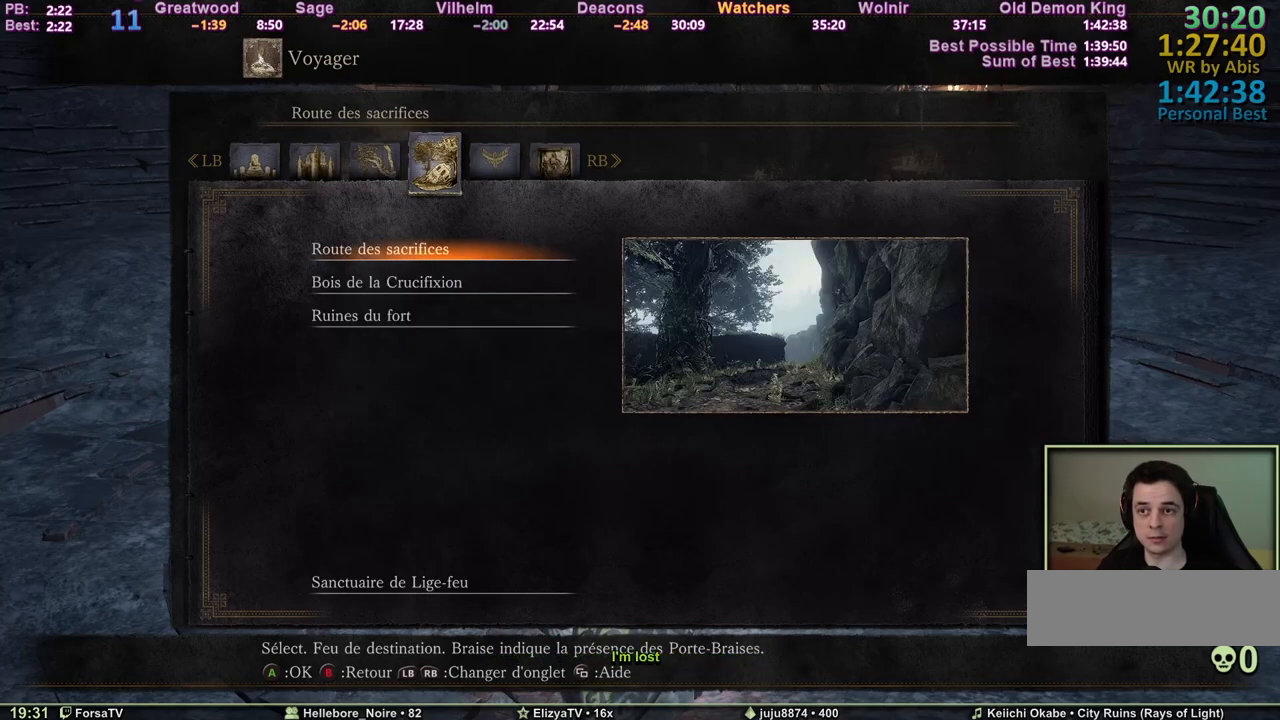
{"keys": [], "mouse": [], "events": [[400, "3", "down"], [500, "3", "up"]]}
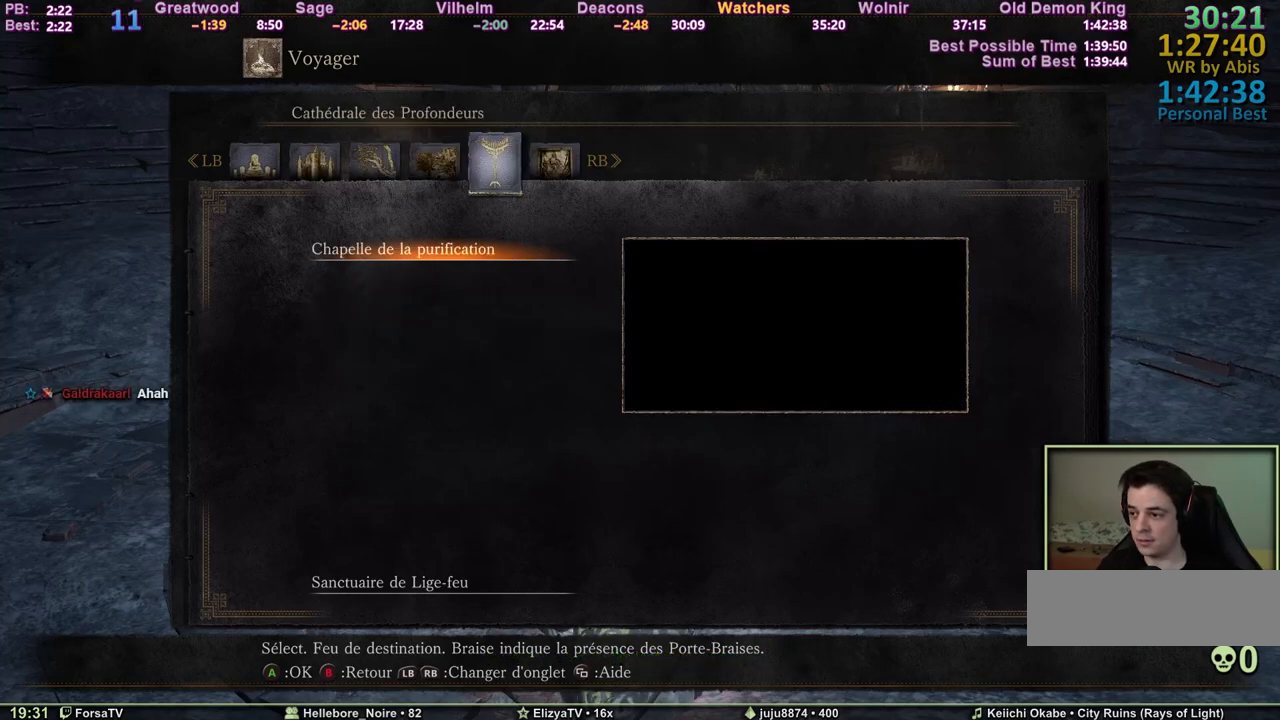
{"keys": [], "mouse": [], "events": [[183, "1", "down"], [283, "1", "up"]]}
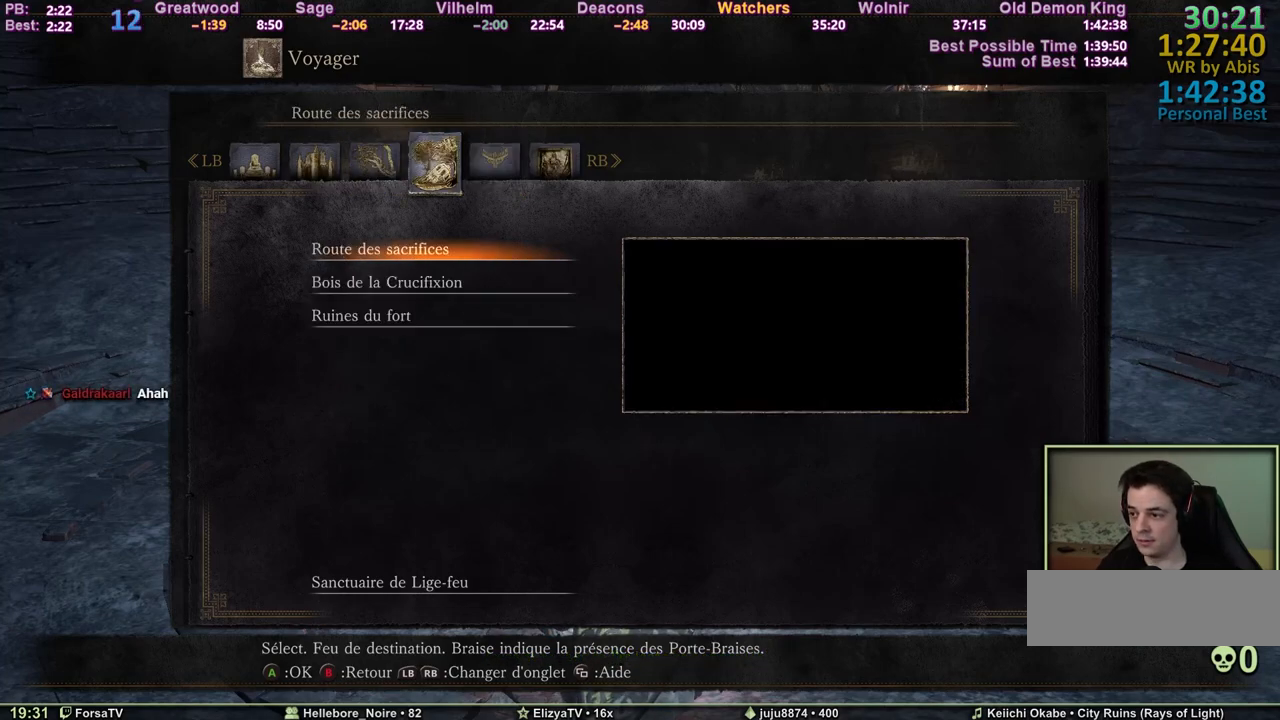
{"keys": [], "mouse": [], "events": [[67, "2", "down"], [150, "2", "up"], [200, "2", "down"], [300, "2", "up"]]}
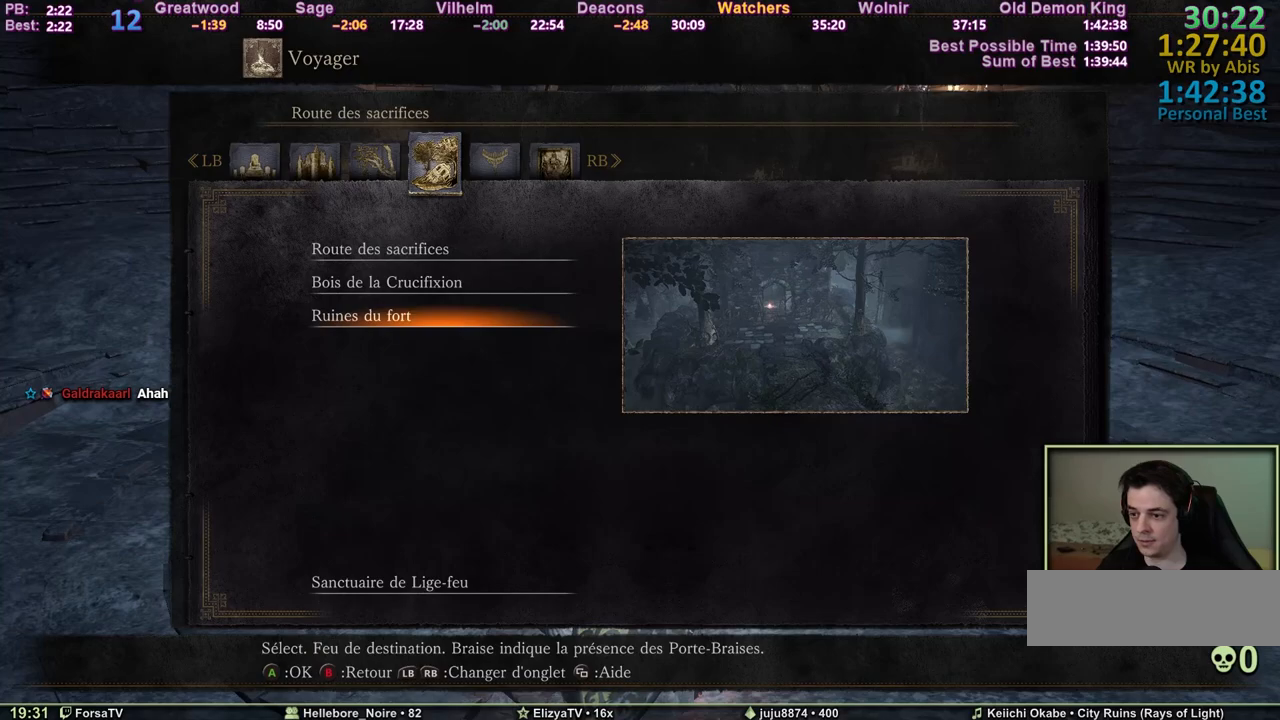
{"keys": [], "mouse": [], "events": [[217, "e", "down"], [317, "e", "up"]]}